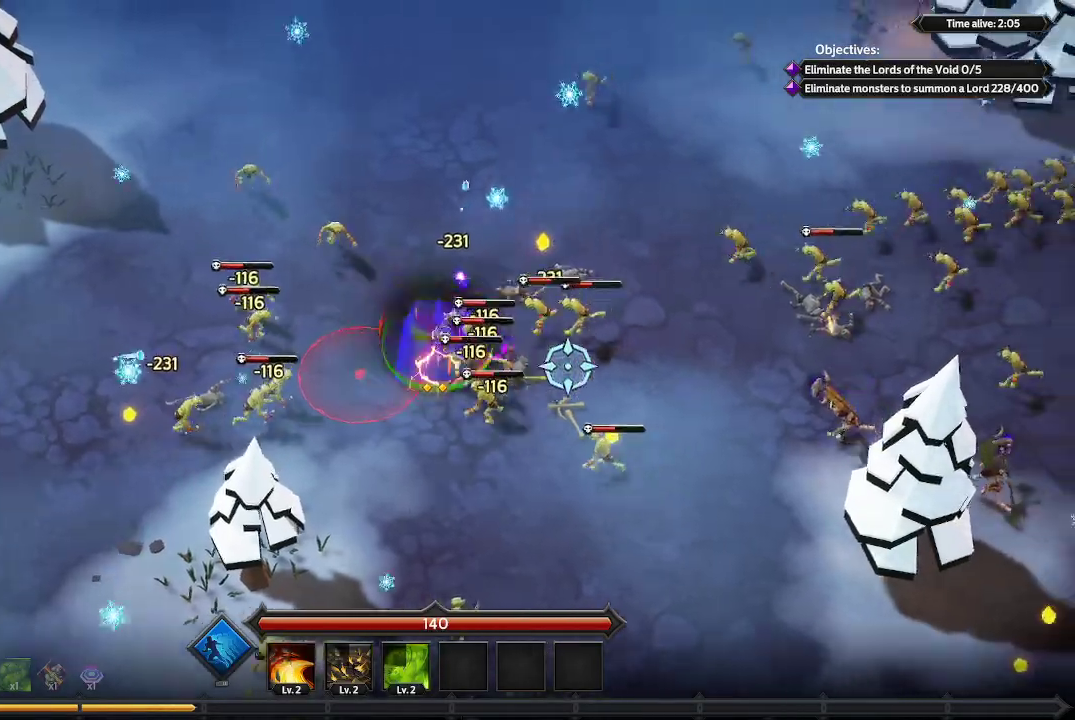
Gameplay with a controller (Xbox layout); each line is a JSON object with the inputs held at the frame after it. "events" lists button and stick changes between this image and that frame as [ms after this image, input, new state], when the widget could be followed in between. Not read: R3.
{"buttons": [], "left_stick": "up-right", "right_stick": "right", "events": []}
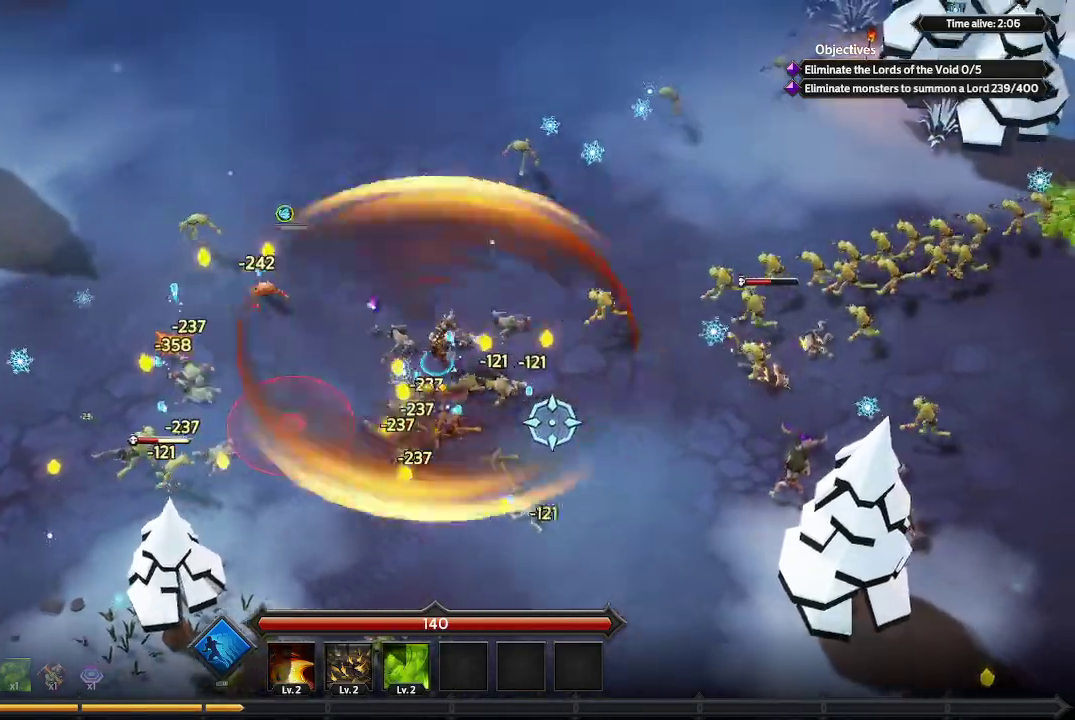
{"buttons": [], "left_stick": "down-right", "right_stick": "right", "events": [[100, "left_stick", "right"], [500, "left_stick", "down-right"]]}
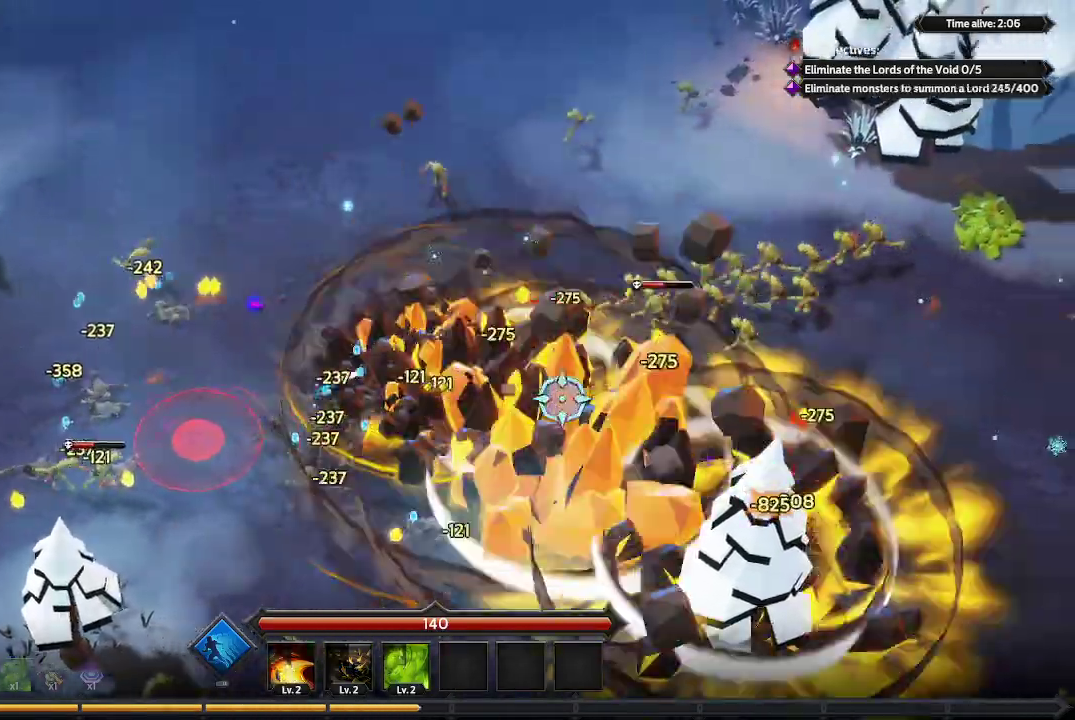
{"buttons": [], "left_stick": "up-right", "right_stick": "right", "events": [[500, "left_stick", "up-right"]]}
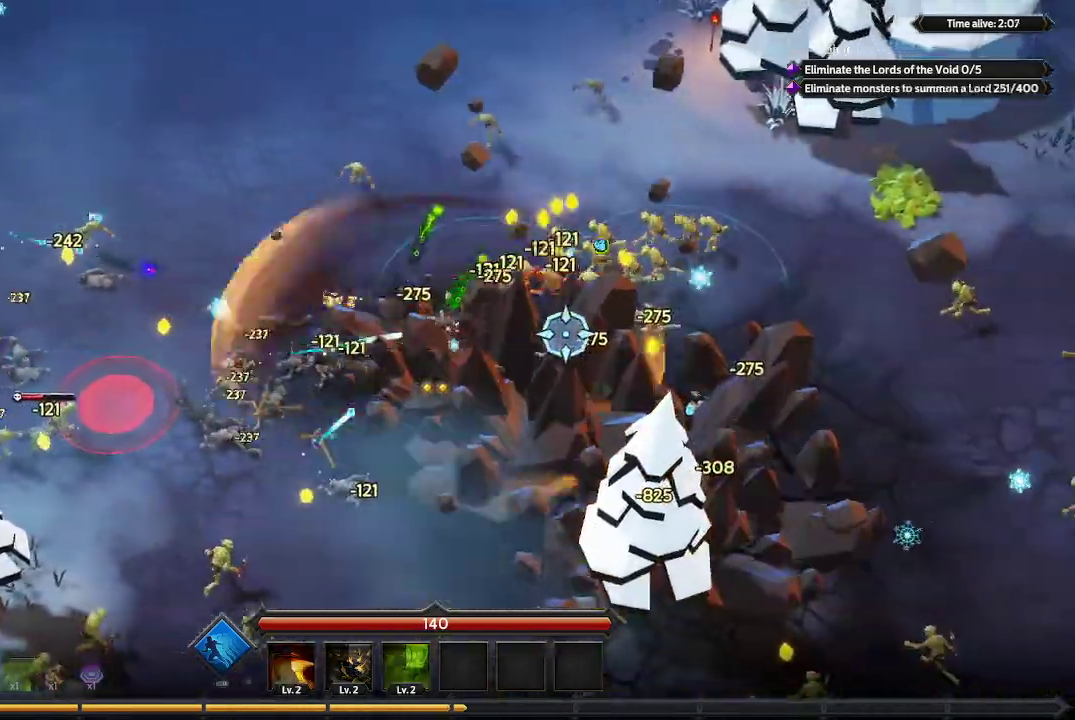
{"buttons": [], "left_stick": "up", "right_stick": "right", "events": [[200, "left_stick", "up"]]}
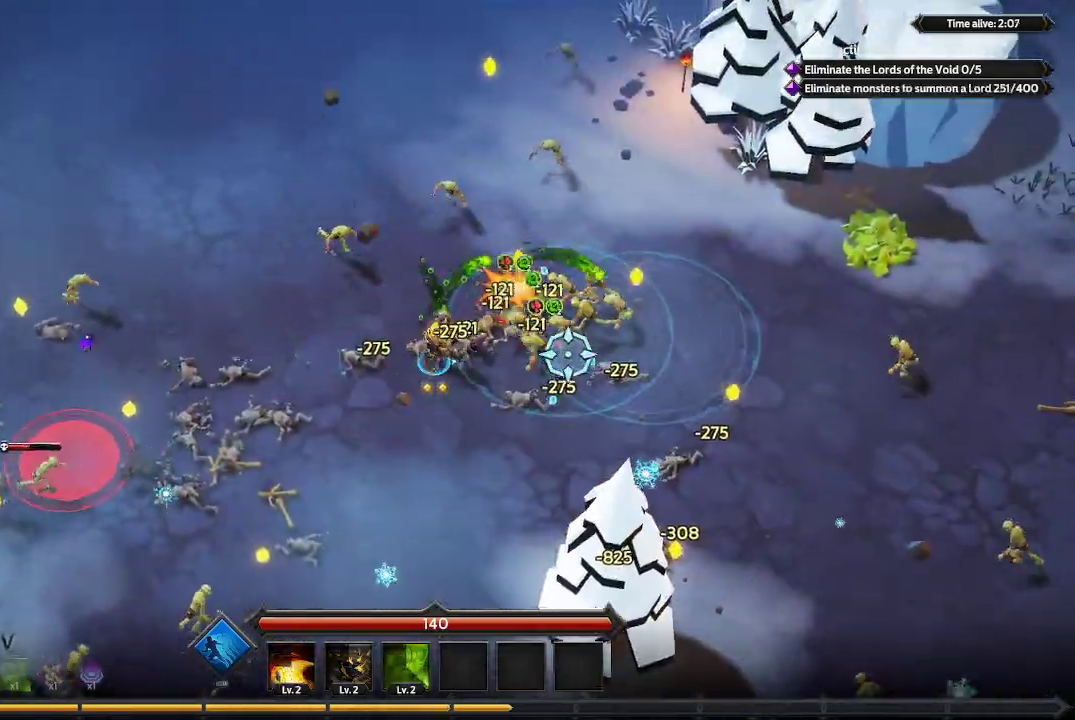
{"buttons": [], "left_stick": "up-right", "right_stick": "down-right", "events": [[300, "left_stick", "up-right"], [300, "right_stick", "down-right"]]}
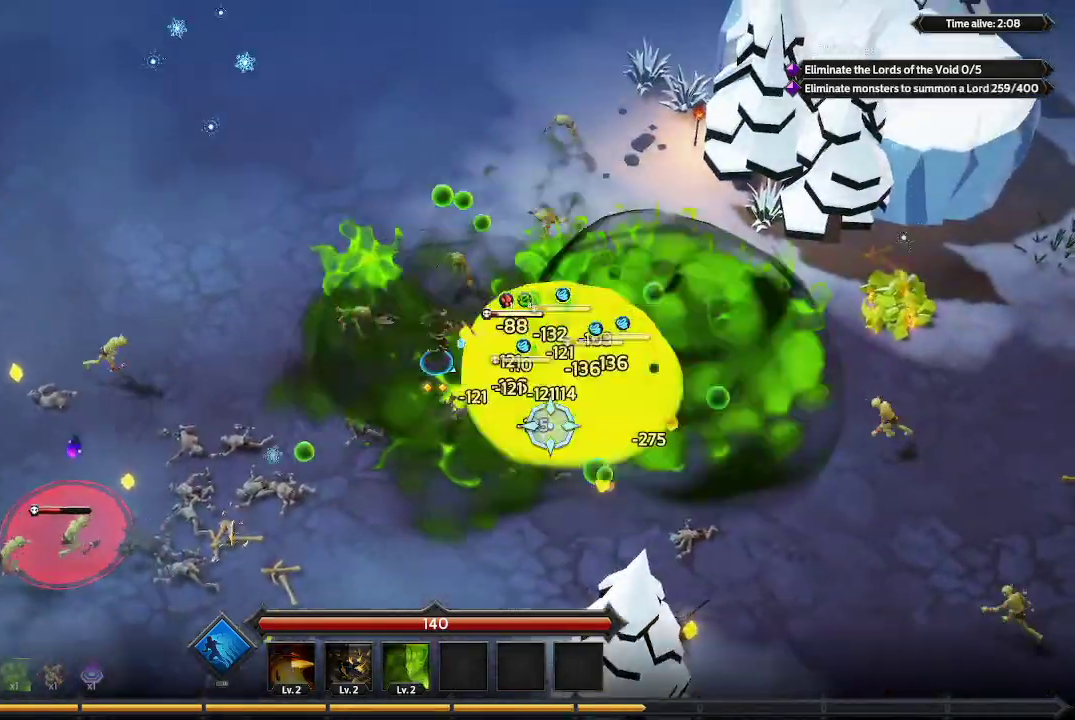
{"buttons": [], "left_stick": "down", "right_stick": "down-right", "events": [[133, "left_stick", "down-right"], [233, "left_stick", "down"]]}
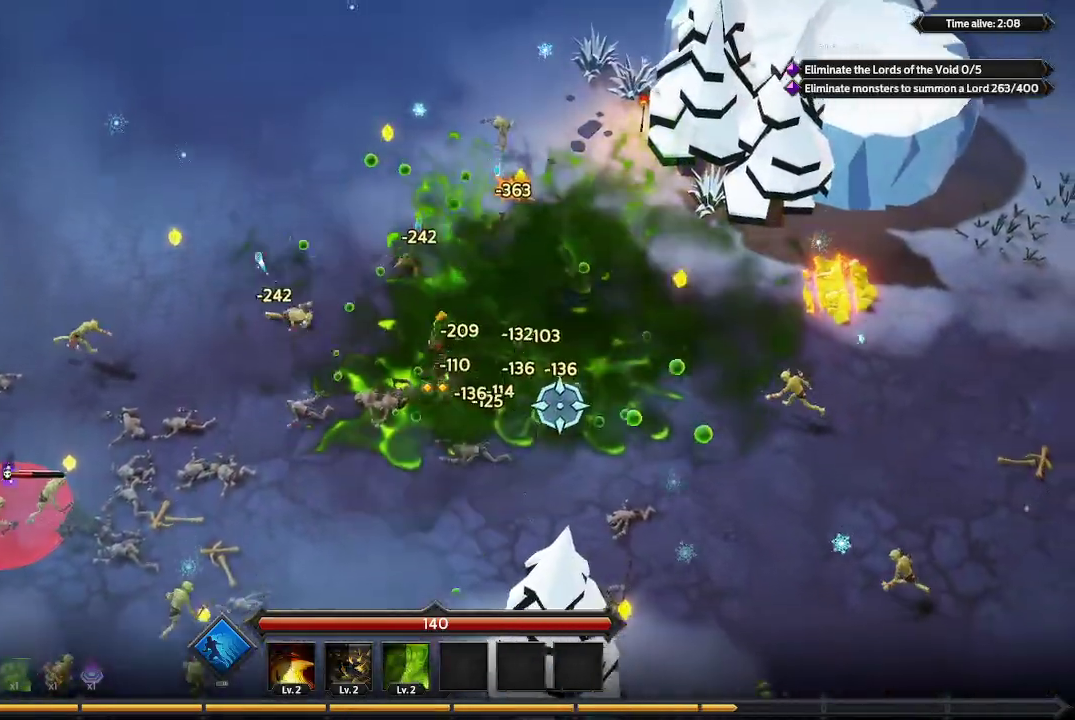
{"buttons": [], "left_stick": "down", "right_stick": "up-right", "events": [[67, "right_stick", "right"], [367, "right_stick", "up-right"]]}
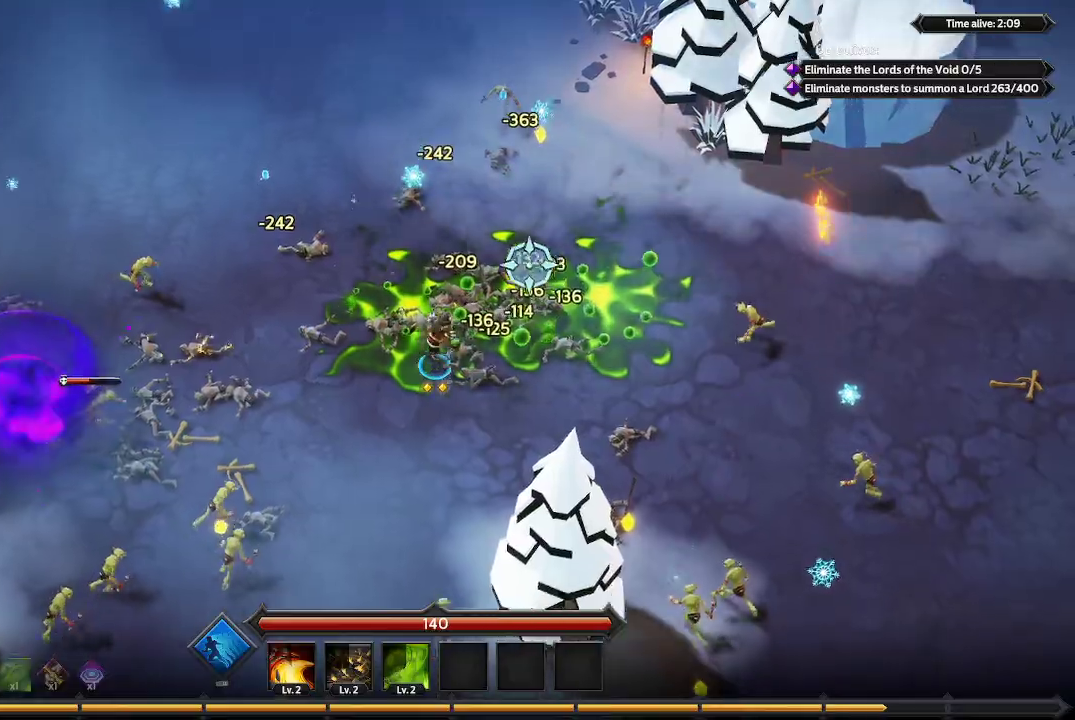
{"buttons": [], "left_stick": "down-left", "right_stick": "down-left", "events": [[133, "right_stick", "up"], [367, "left_stick", "down-left"], [433, "right_stick", "down-left"]]}
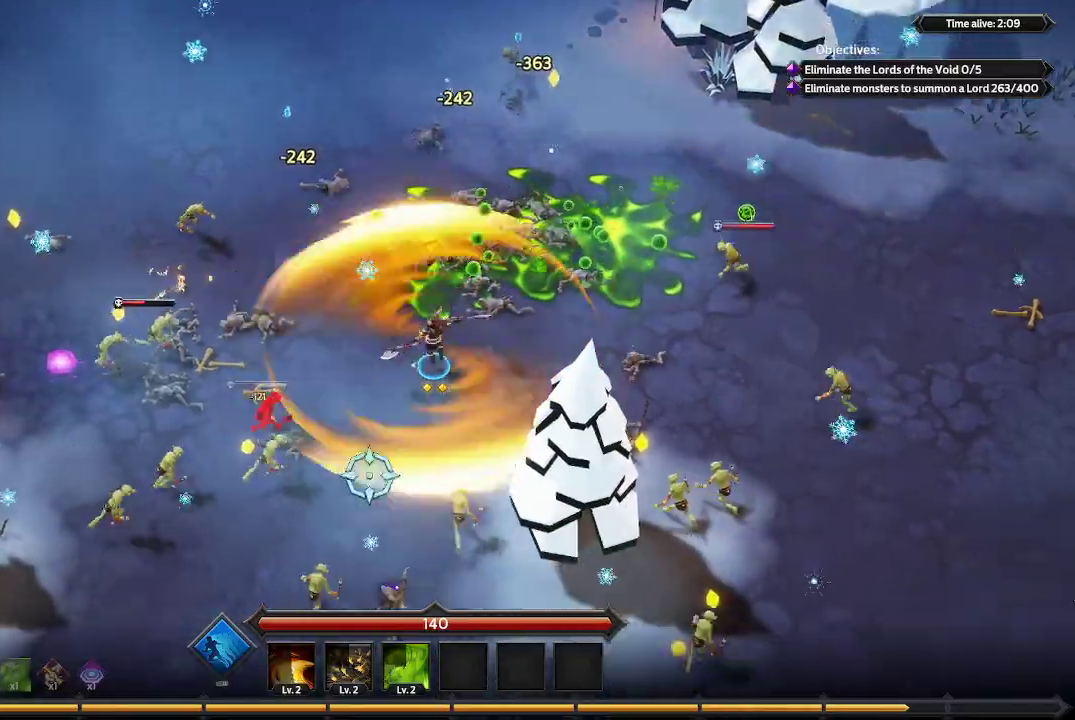
{"buttons": [], "left_stick": "down-left", "right_stick": "down-left", "events": []}
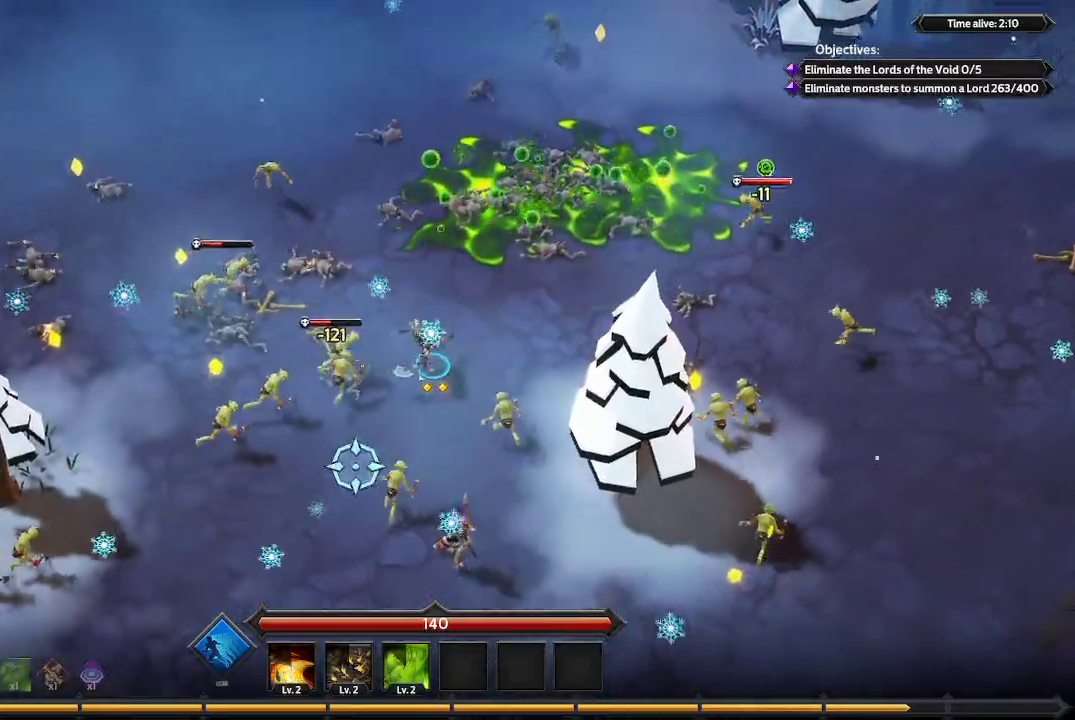
{"buttons": [], "left_stick": "left", "right_stick": "down-left", "events": [[67, "left_stick", "left"], [167, "left_stick", "up-left"], [467, "left_stick", "left"]]}
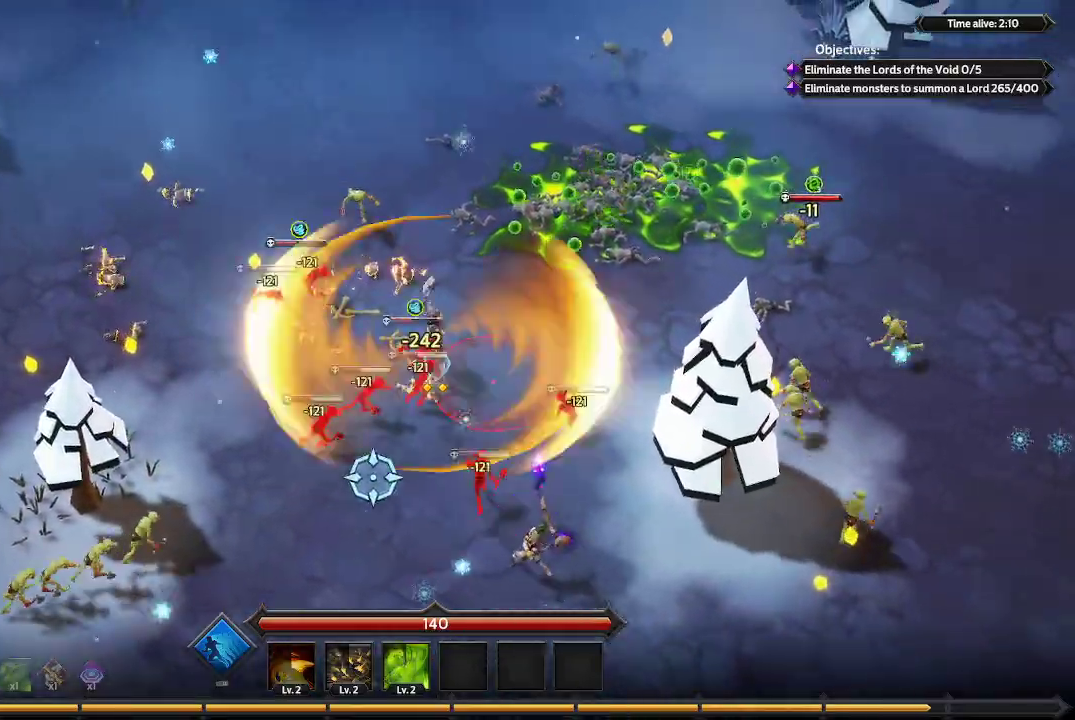
{"buttons": [], "left_stick": "left", "right_stick": "down", "events": [[500, "right_stick", "down"]]}
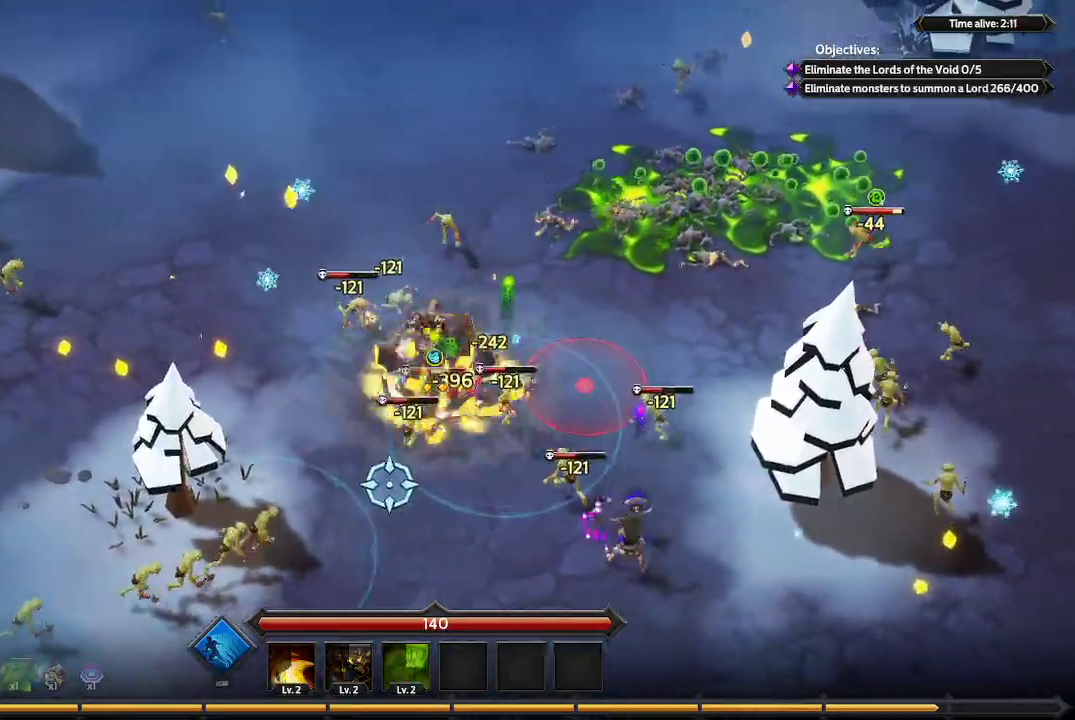
{"buttons": [], "left_stick": "down-left", "right_stick": "down", "events": [[300, "left_stick", "down-left"]]}
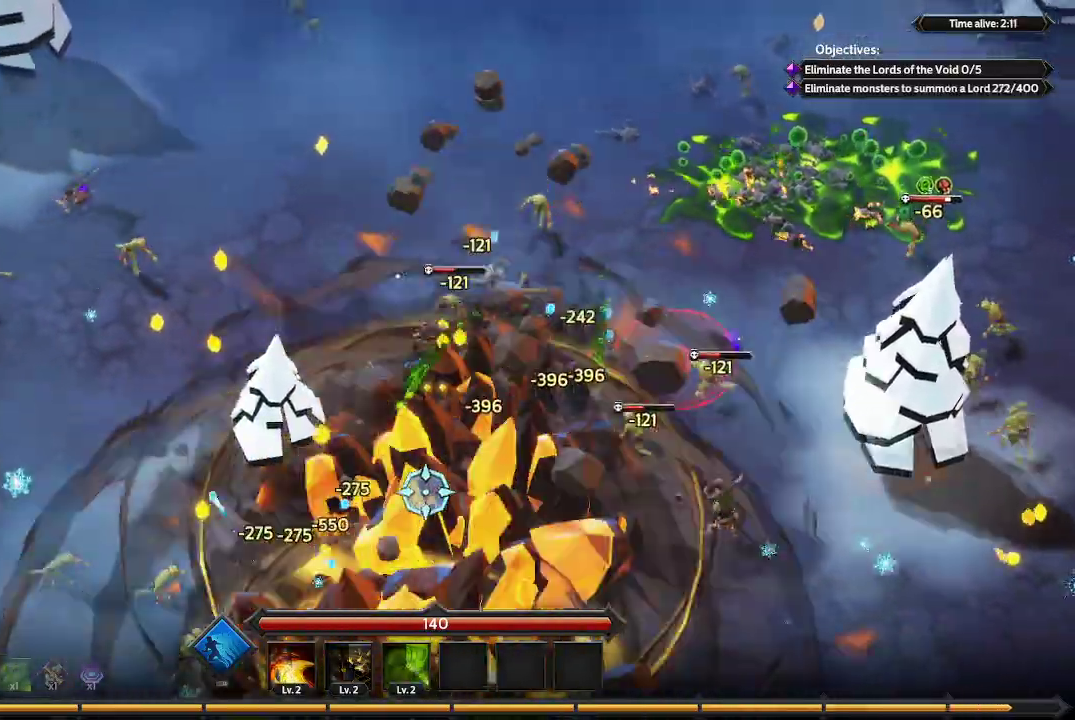
{"buttons": [], "left_stick": "up-left", "right_stick": "down", "events": [[233, "left_stick", "up-left"]]}
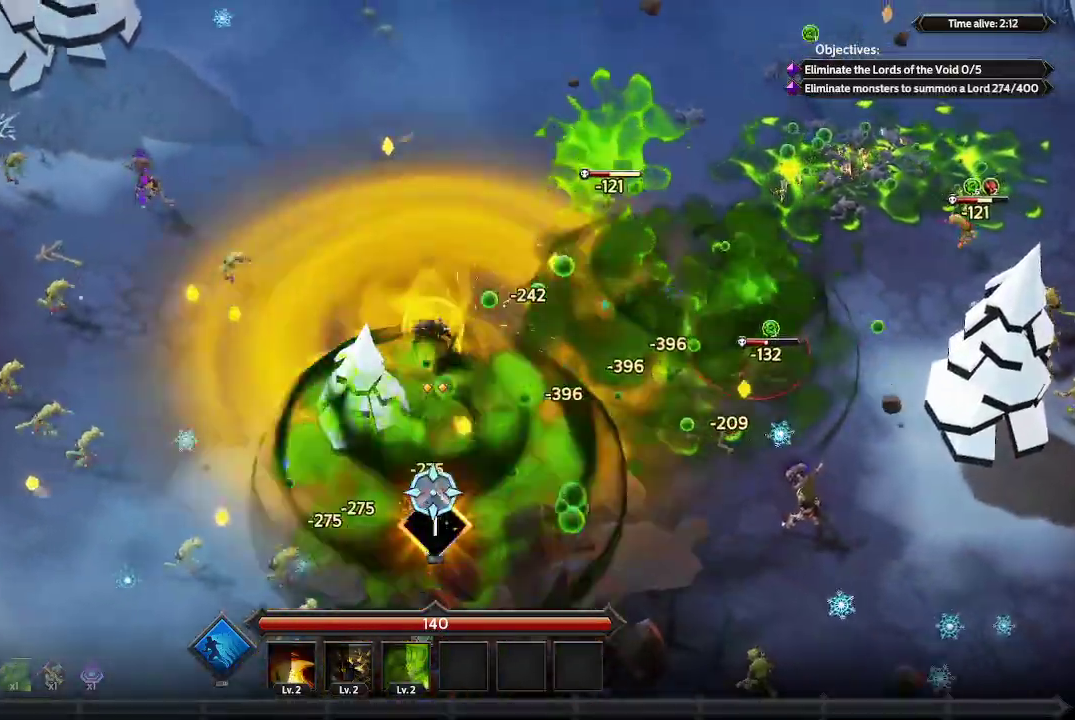
{"buttons": [], "left_stick": "left", "right_stick": "down", "events": [[433, "left_stick", "left"]]}
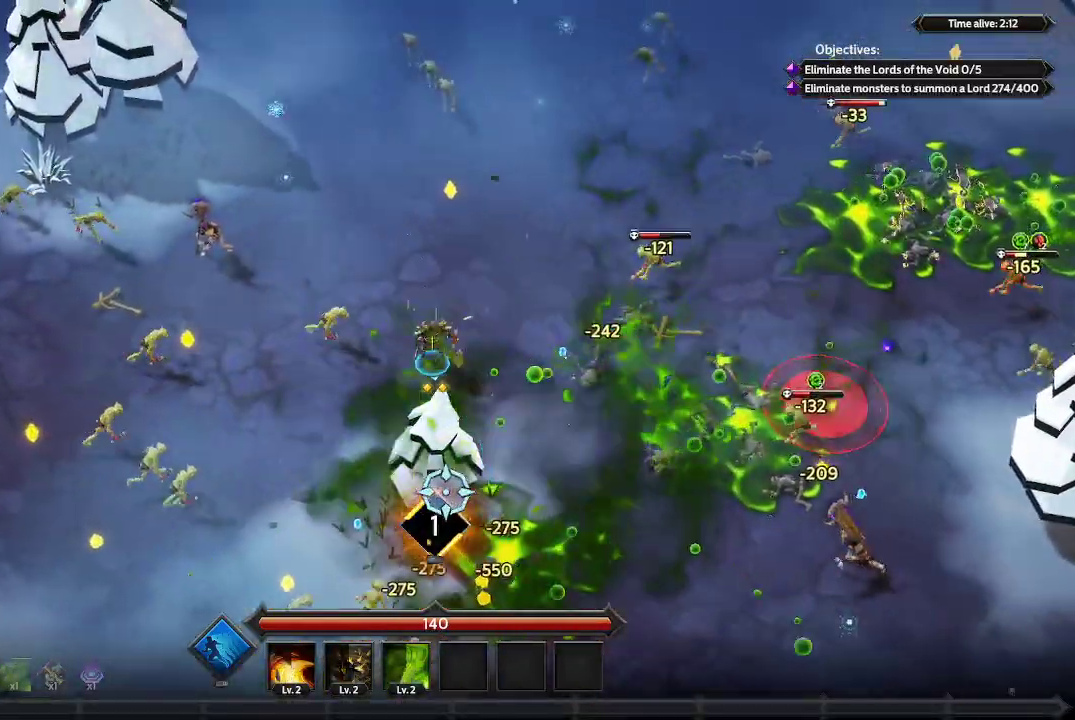
{"buttons": [], "left_stick": "down-left", "right_stick": "down", "events": [[167, "left_stick", "down-left"]]}
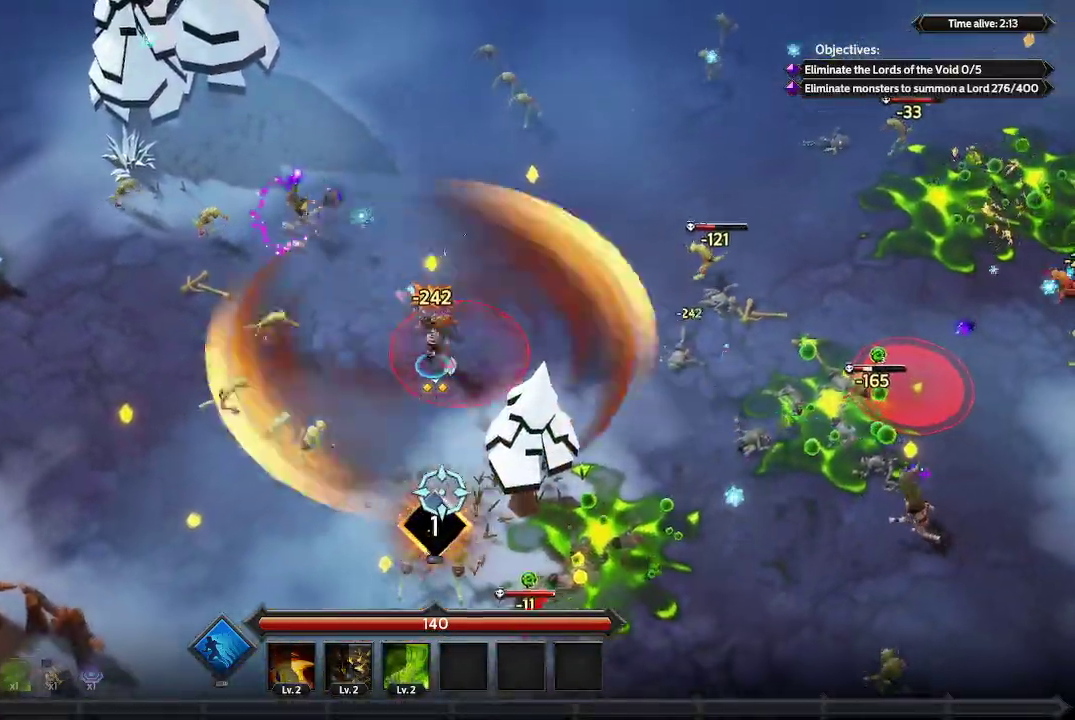
{"buttons": [], "left_stick": "down", "right_stick": "up-left", "events": [[333, "right_stick", "left"], [400, "left_stick", "down"], [467, "right_stick", "up-left"]]}
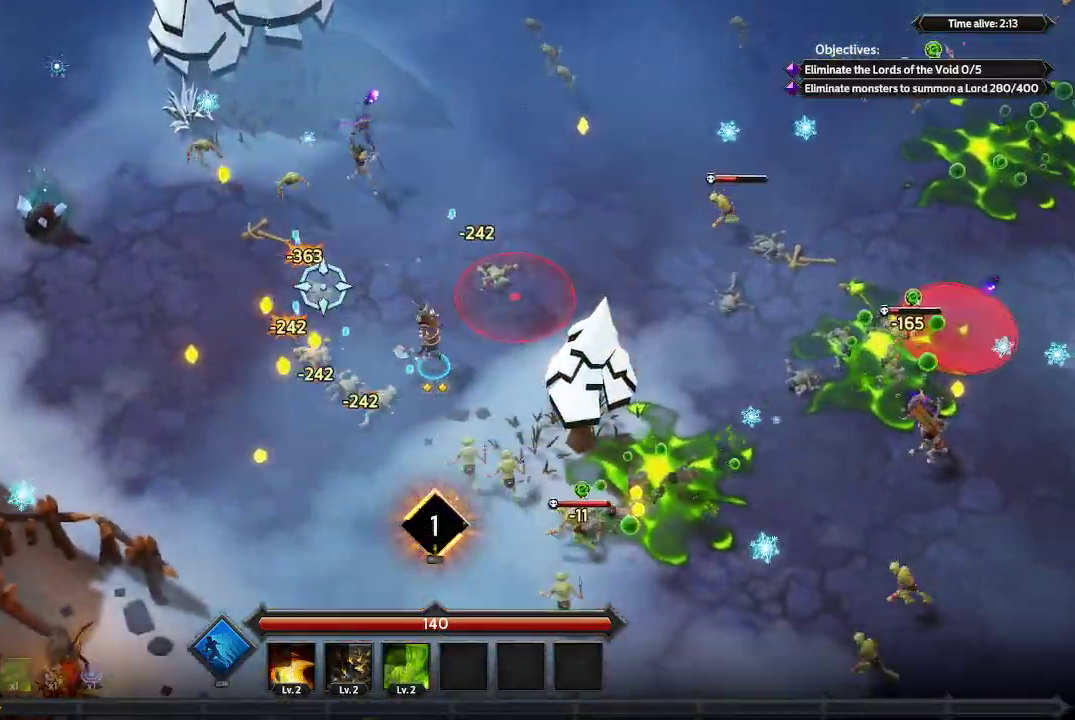
{"buttons": [], "left_stick": "left", "right_stick": "up-left", "events": [[100, "left_stick", "down-left"], [200, "left_stick", "left"]]}
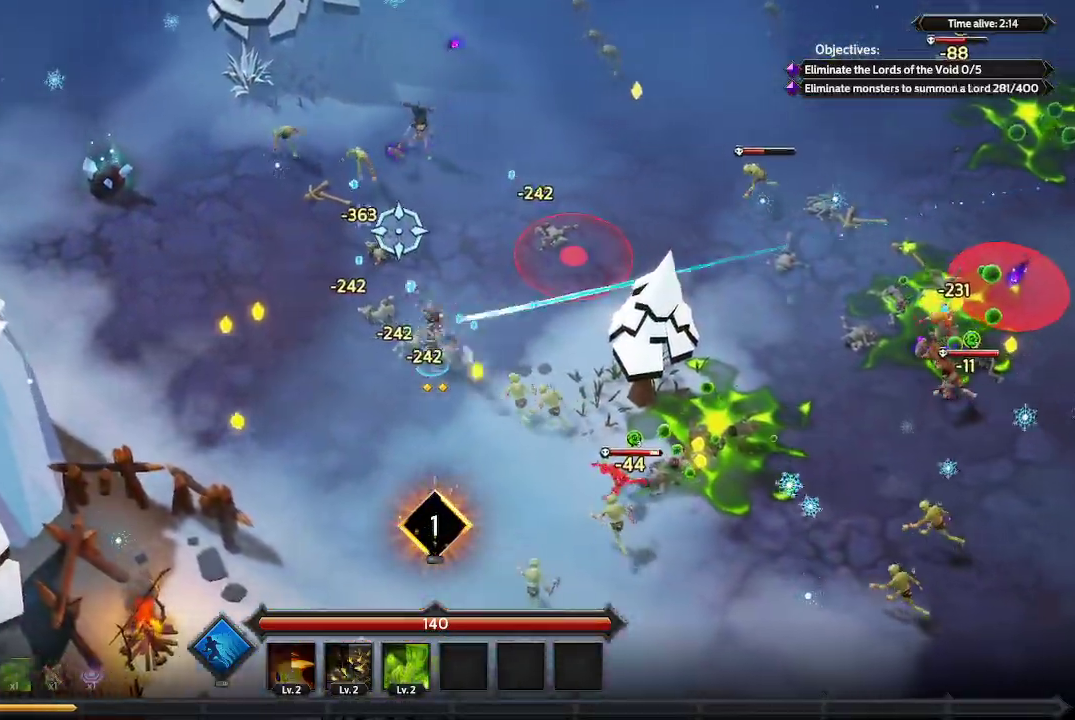
{"buttons": [], "left_stick": "up-left", "right_stick": "up-right", "events": [[33, "left_stick", "up-left"], [33, "right_stick", "up"], [300, "right_stick", "up-right"]]}
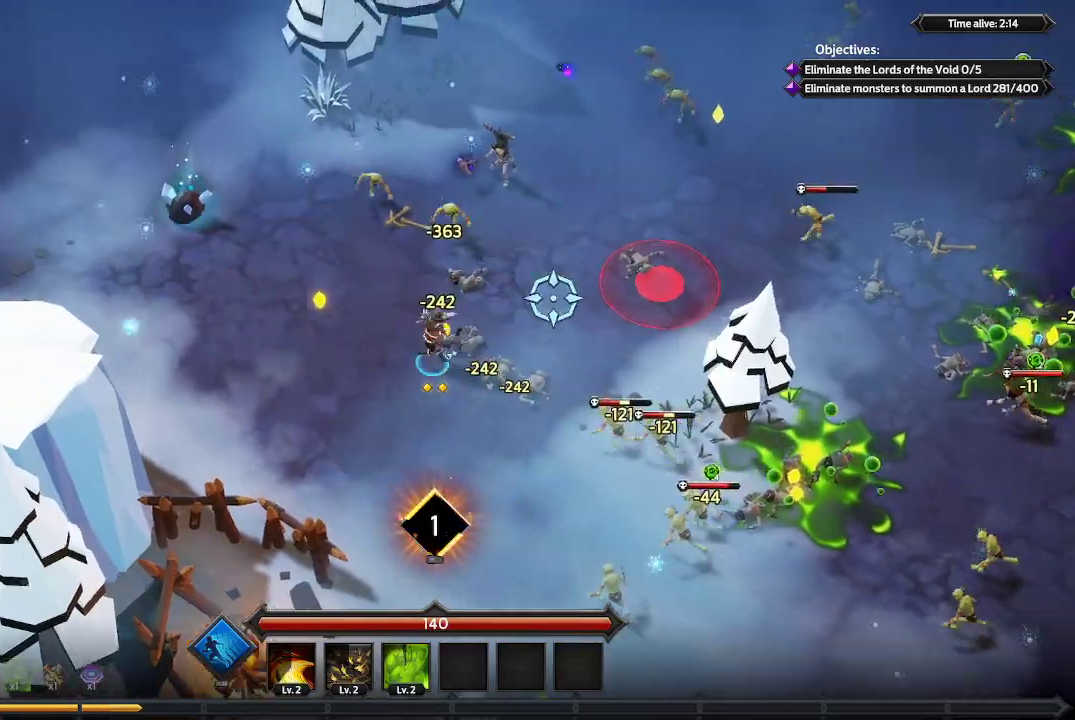
{"buttons": [], "left_stick": "up-left", "right_stick": "right", "events": [[67, "right_stick", "right"]]}
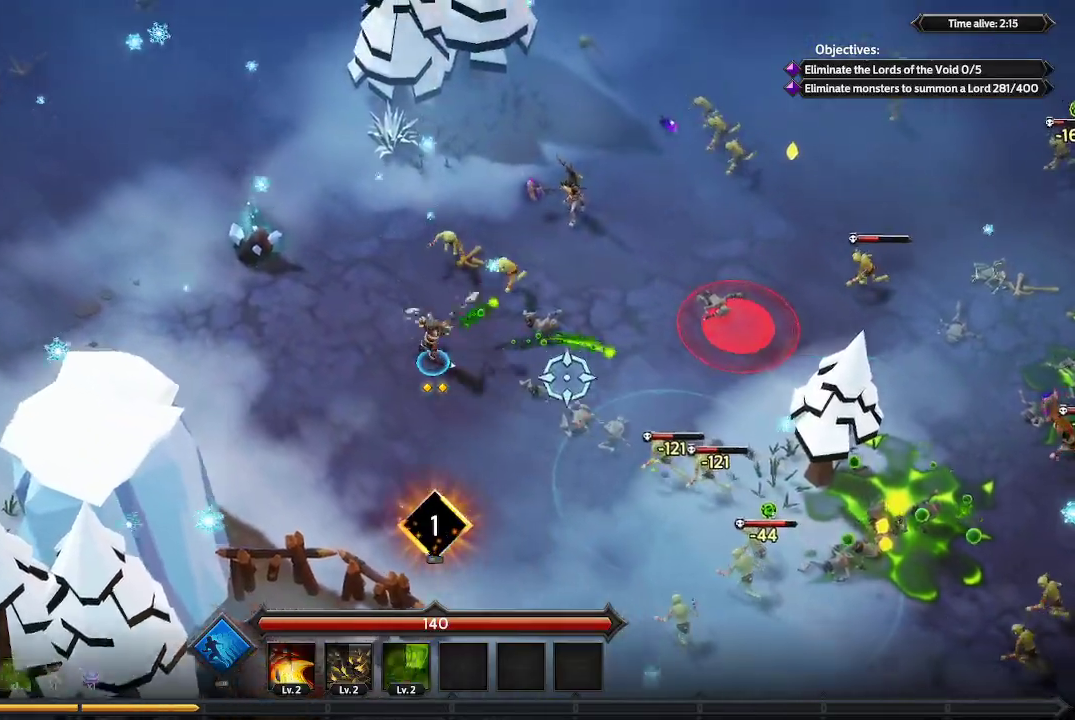
{"buttons": [], "left_stick": "up-left", "right_stick": "right", "events": []}
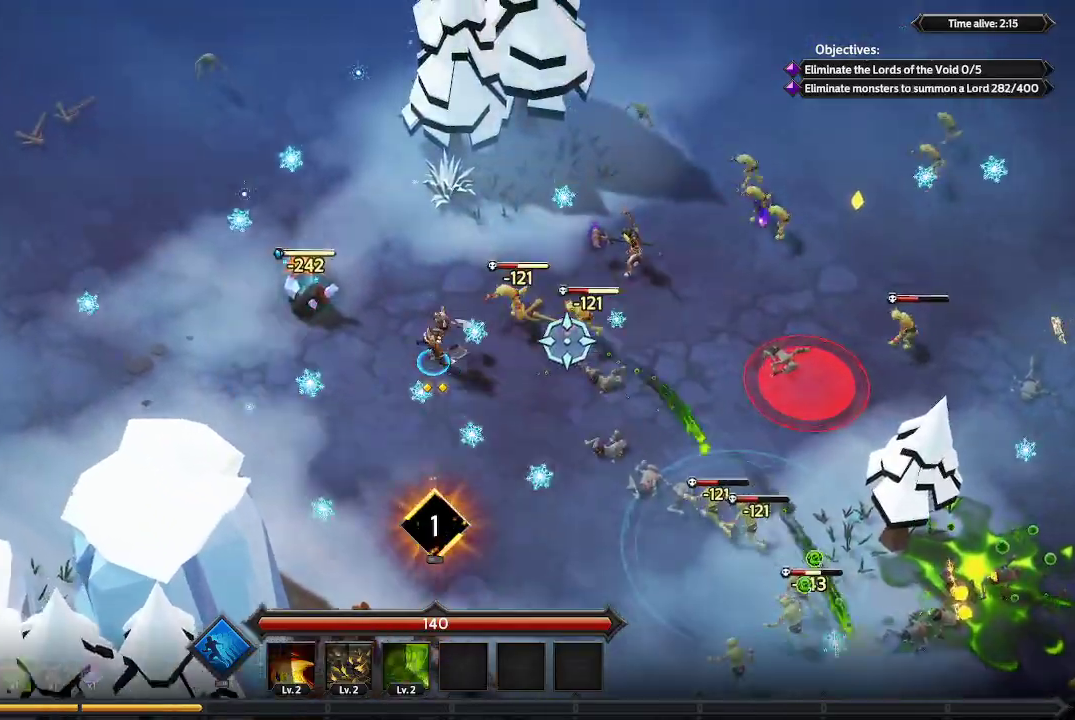
{"buttons": [], "left_stick": "up", "right_stick": "right", "events": [[300, "left_stick", "up"]]}
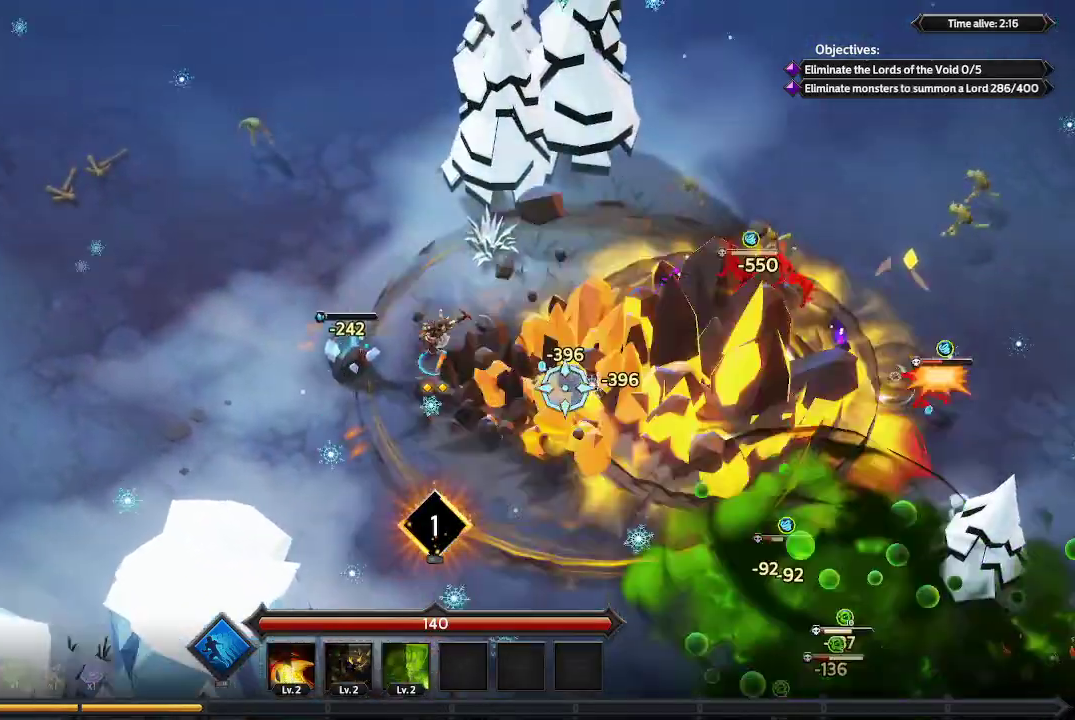
{"buttons": [], "left_stick": "down", "right_stick": "right", "events": [[100, "left_stick", "up-right"], [300, "left_stick", "down-right"], [433, "left_stick", "down"]]}
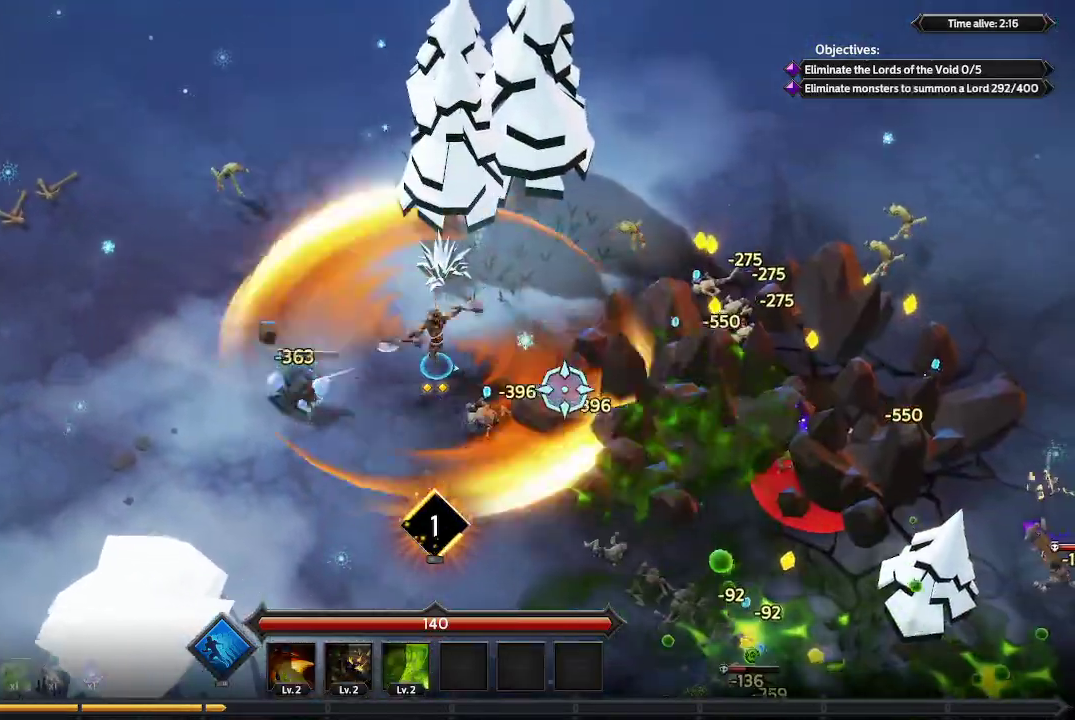
{"buttons": [], "left_stick": "down-right", "right_stick": "right", "events": [[300, "left_stick", "down-right"]]}
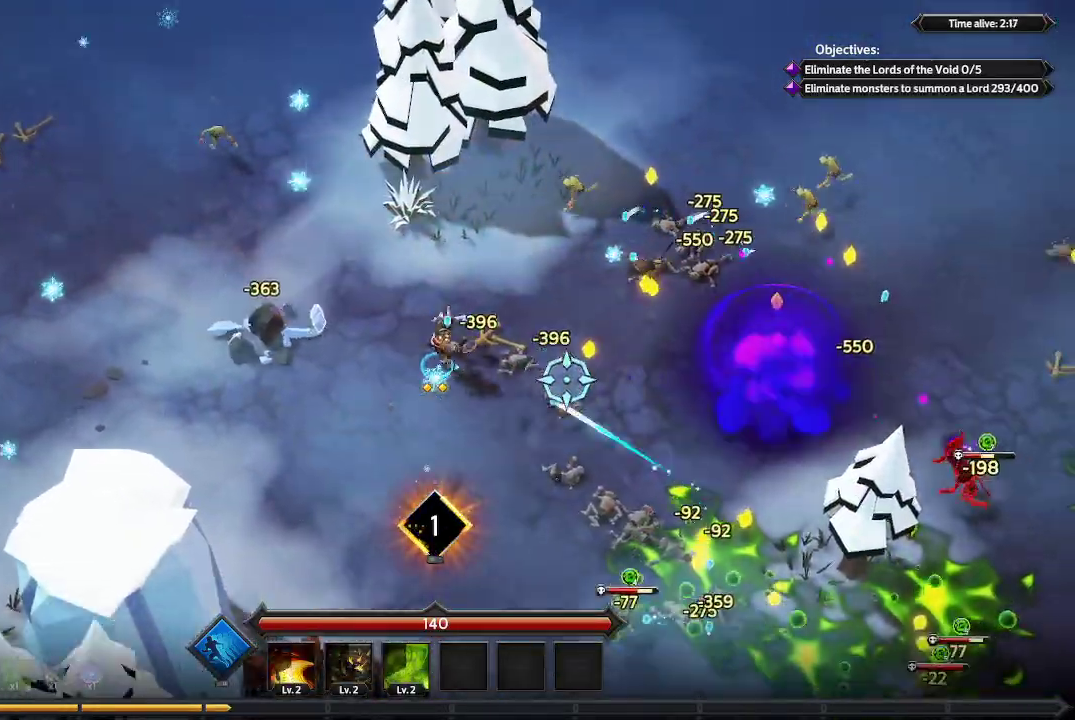
{"buttons": [], "left_stick": "down-right", "right_stick": "right", "events": []}
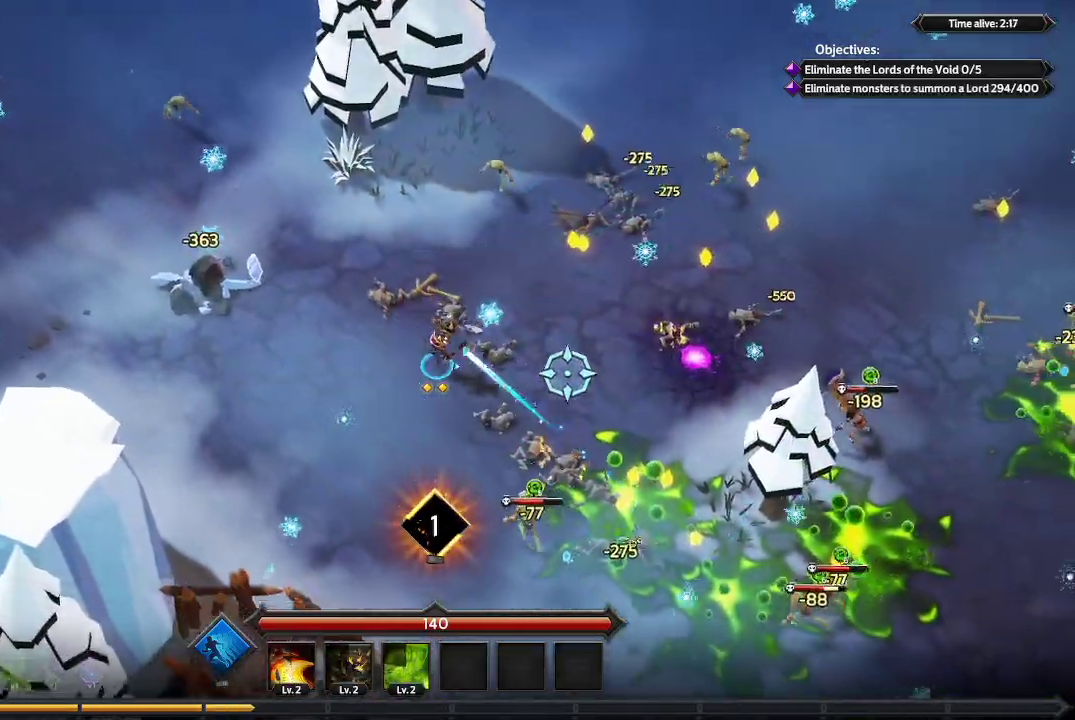
{"buttons": [], "left_stick": "down-right", "right_stick": "right", "events": []}
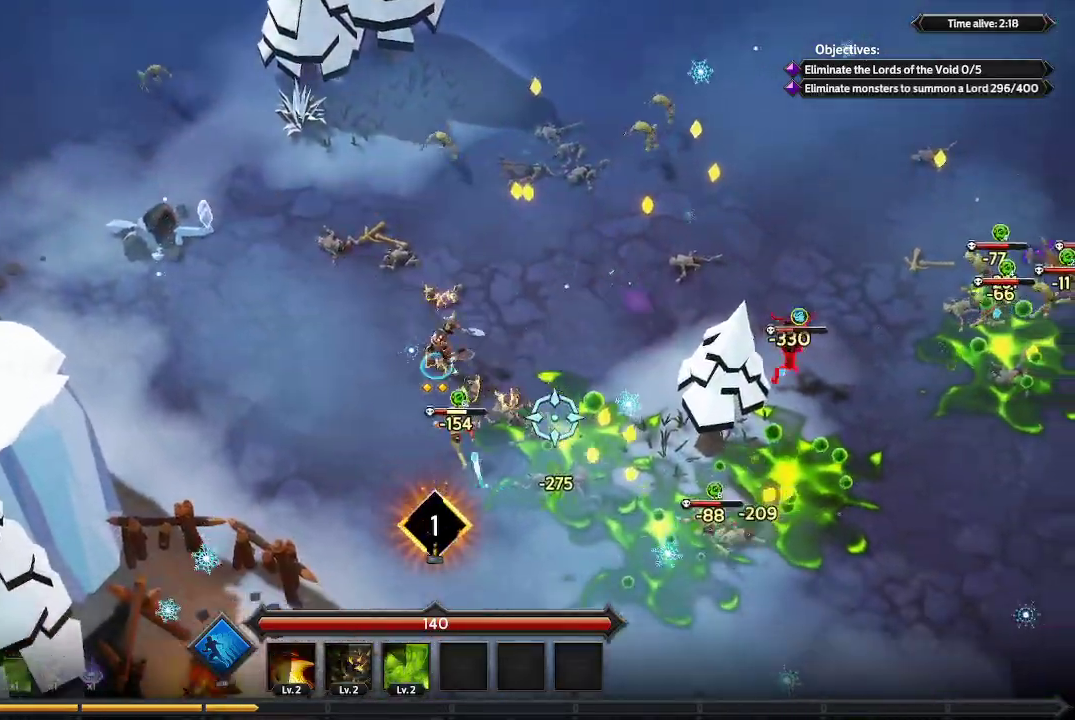
{"buttons": [], "left_stick": "down-right", "right_stick": "right", "events": [[33, "left_stick", "down"], [167, "left_stick", "down-left"], [367, "left_stick", "down"], [500, "left_stick", "down-right"]]}
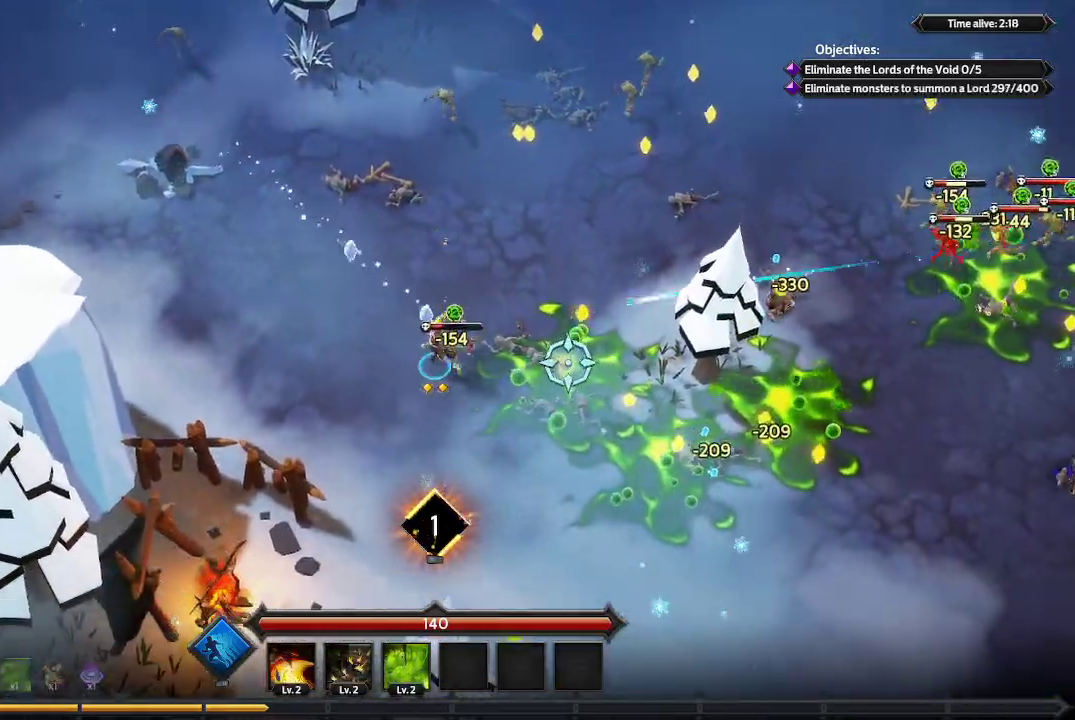
{"buttons": [], "left_stick": "down-right", "right_stick": "up-right", "events": [[333, "right_stick", "up-right"]]}
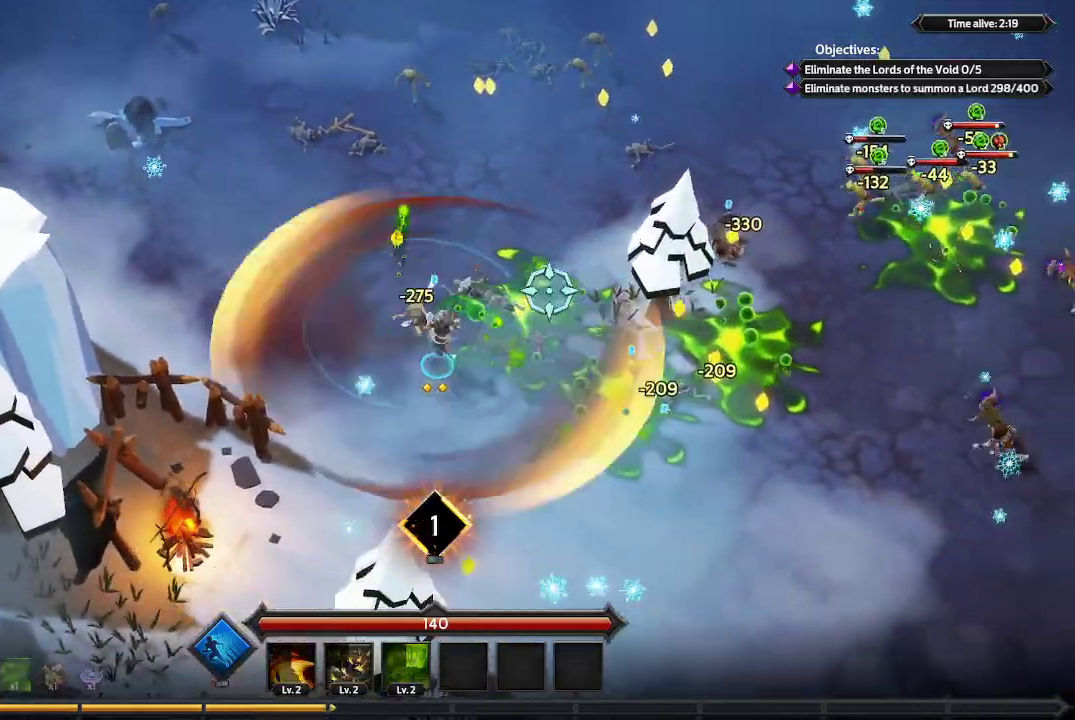
{"buttons": [], "left_stick": "right", "right_stick": "up-right", "events": [[33, "left_stick", "right"]]}
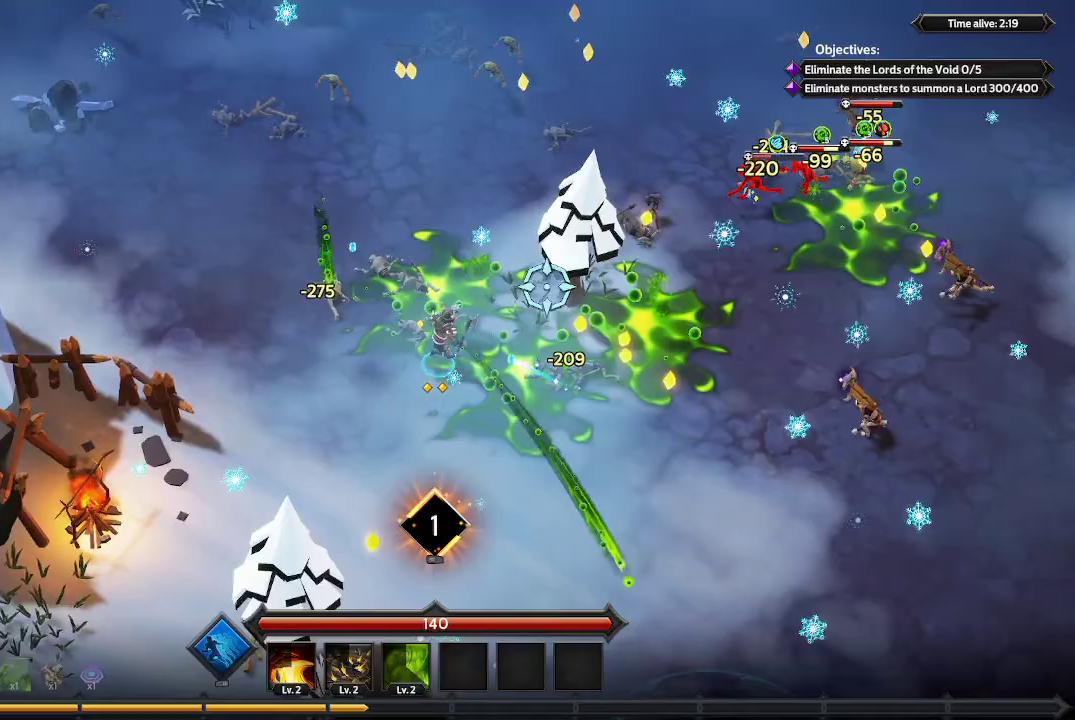
{"buttons": [], "left_stick": "right", "right_stick": "up-right", "events": []}
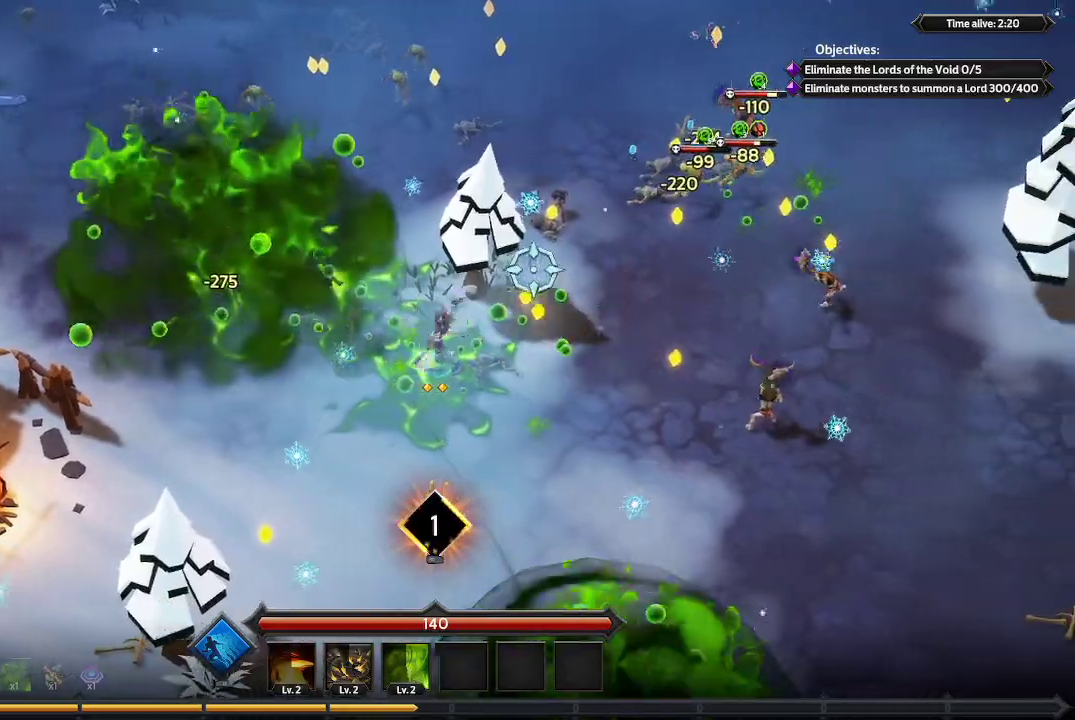
{"buttons": [], "left_stick": "right", "right_stick": "up-right", "events": []}